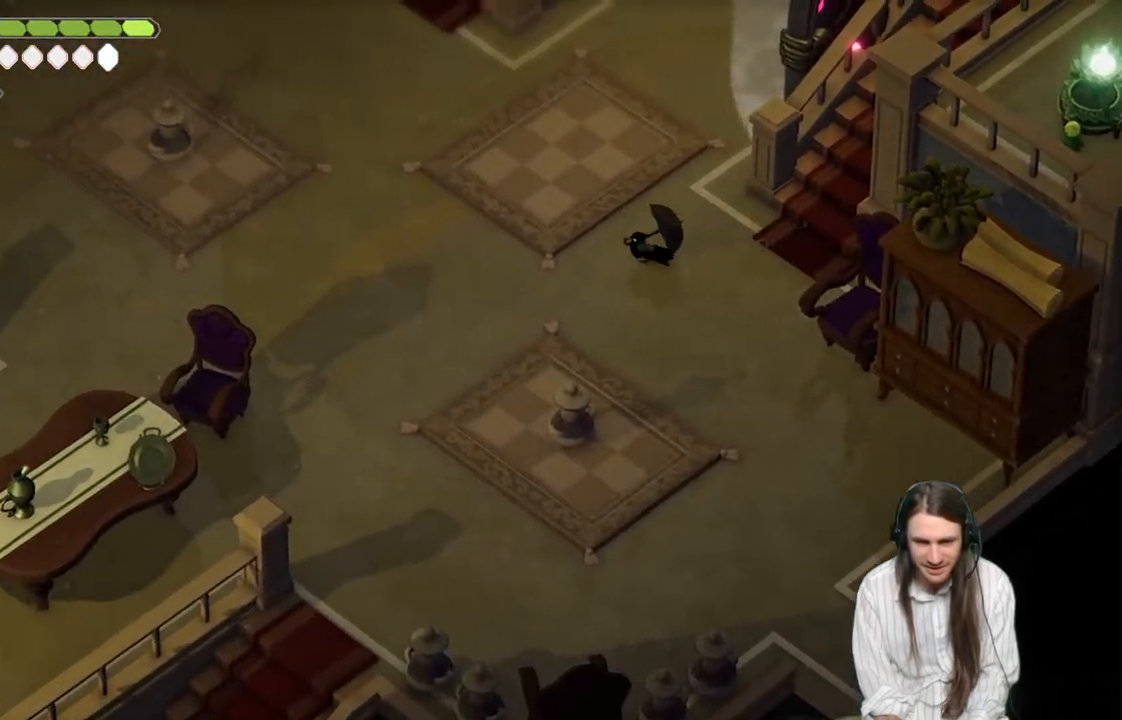
Gameplay with a controller (Xbox layout); each line is a JSON object with the inputs held at the frame after it. "events" lists button and stick changes between this image and that frame as [ms after this image, input, new state], when the widget could be followed in between.
{"buttons": [], "left_stick": "up-left", "right_stick": "left", "events": [[150, "right_stick", "left"], [233, "B", "down"], [350, "left_stick", "up-left"], [383, "B", "up"]]}
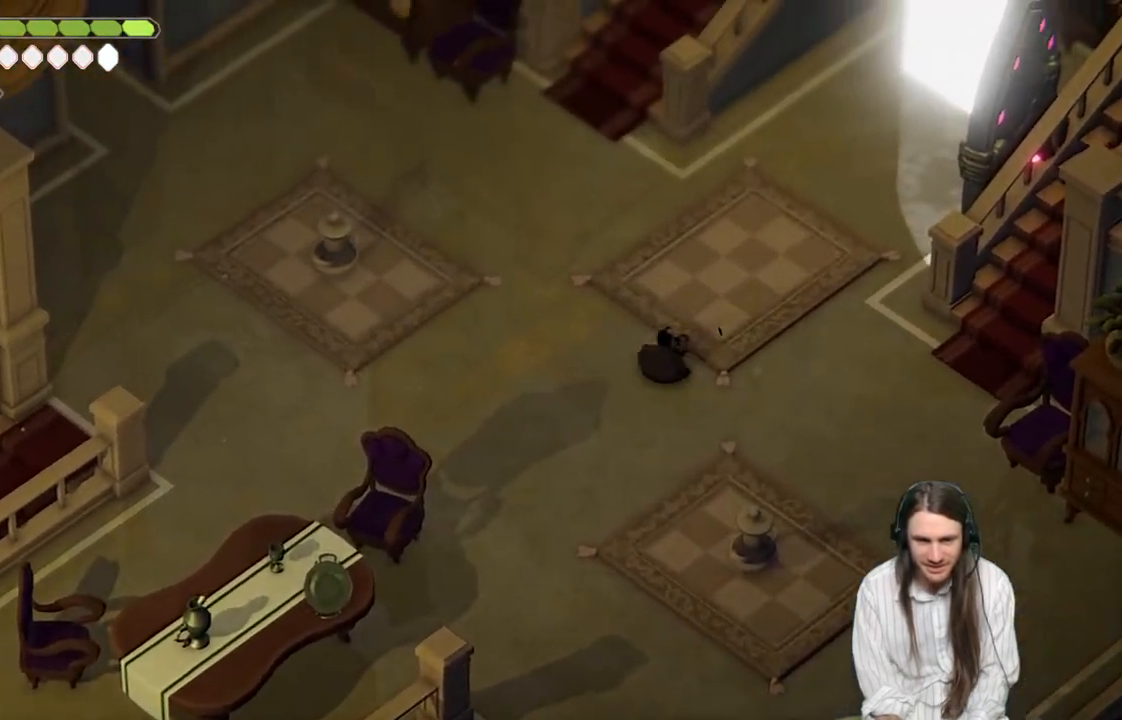
{"buttons": [], "left_stick": "up-left", "right_stick": "up-left", "events": [[83, "right_stick", "up-left"]]}
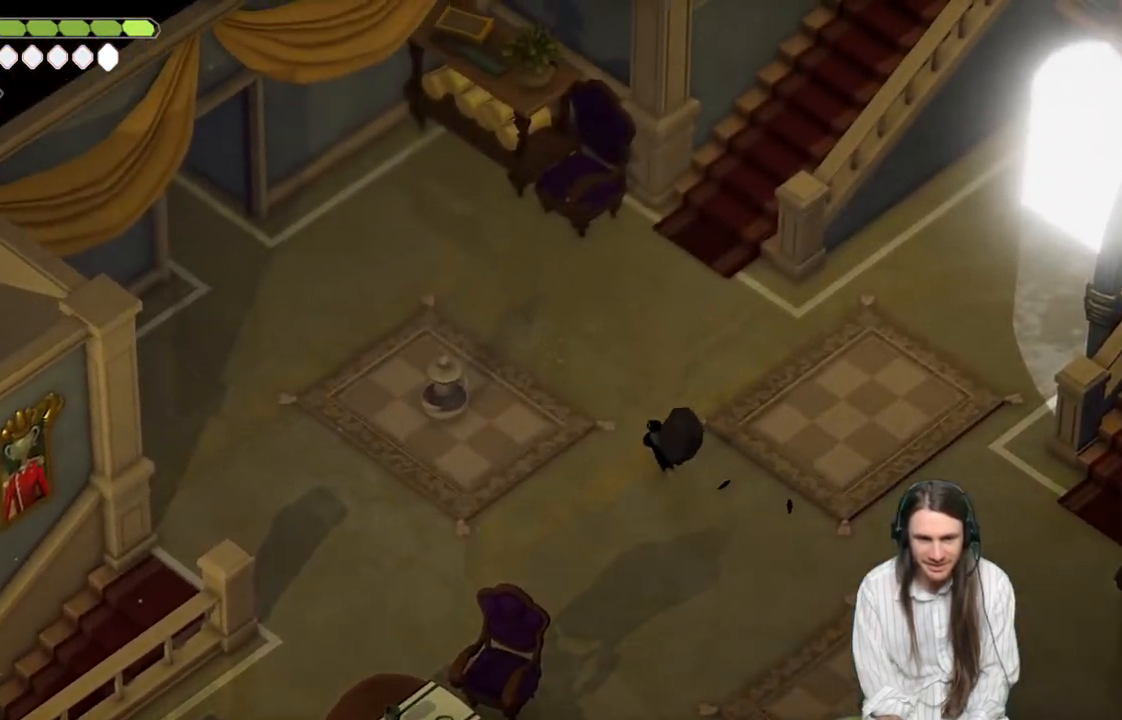
{"buttons": [], "left_stick": "up-left", "right_stick": "up-left", "events": [[17, "B", "down"], [183, "B", "up"]]}
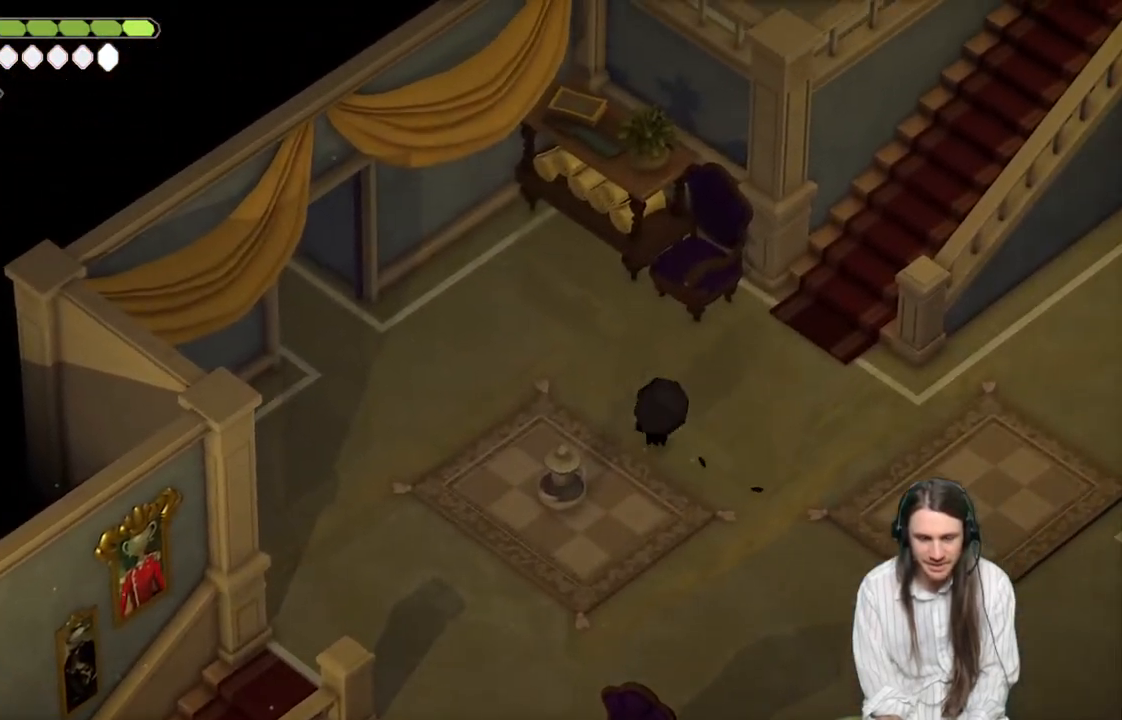
{"buttons": ["B"], "left_stick": "up-left", "right_stick": "up-left", "events": [[433, "B", "down"]]}
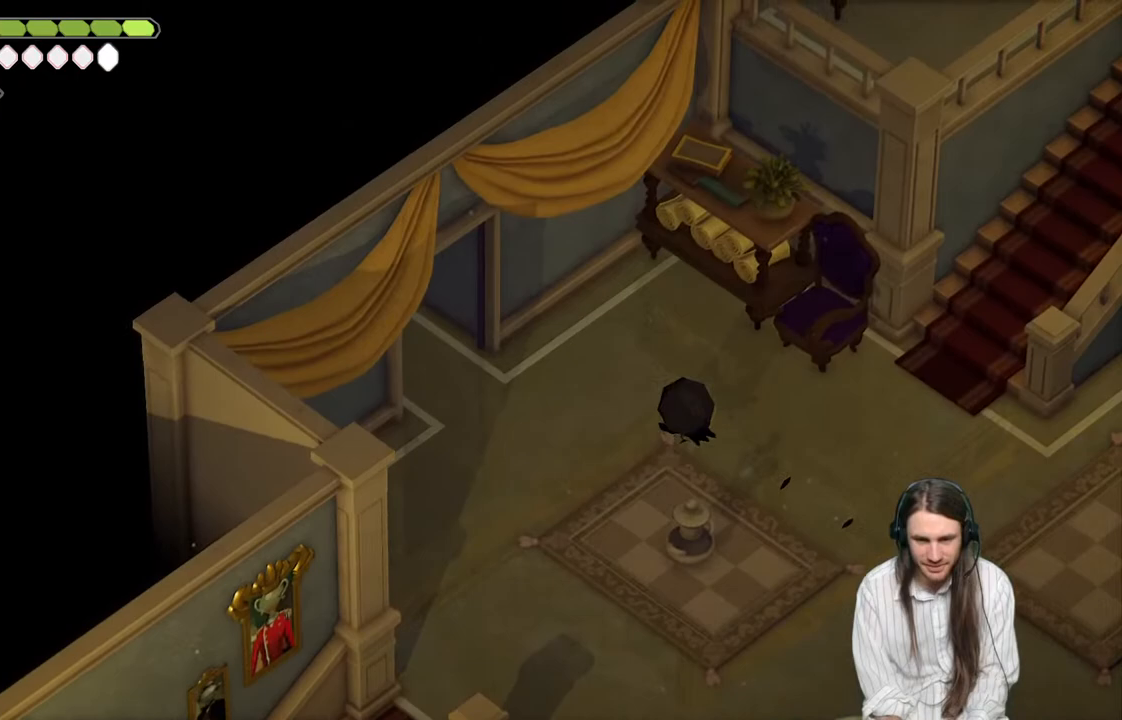
{"buttons": [], "left_stick": "up-left", "right_stick": "up-left", "events": [[117, "B", "up"]]}
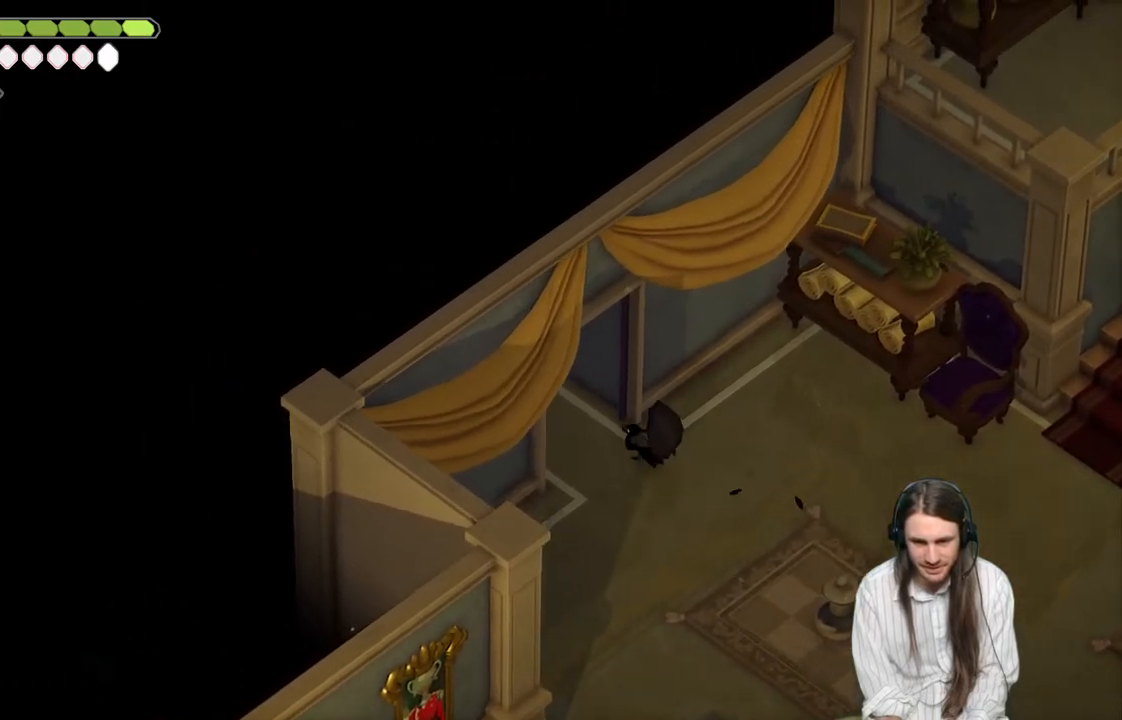
{"buttons": ["B"], "left_stick": "up-left", "right_stick": "up-left", "events": [[333, "B", "down"]]}
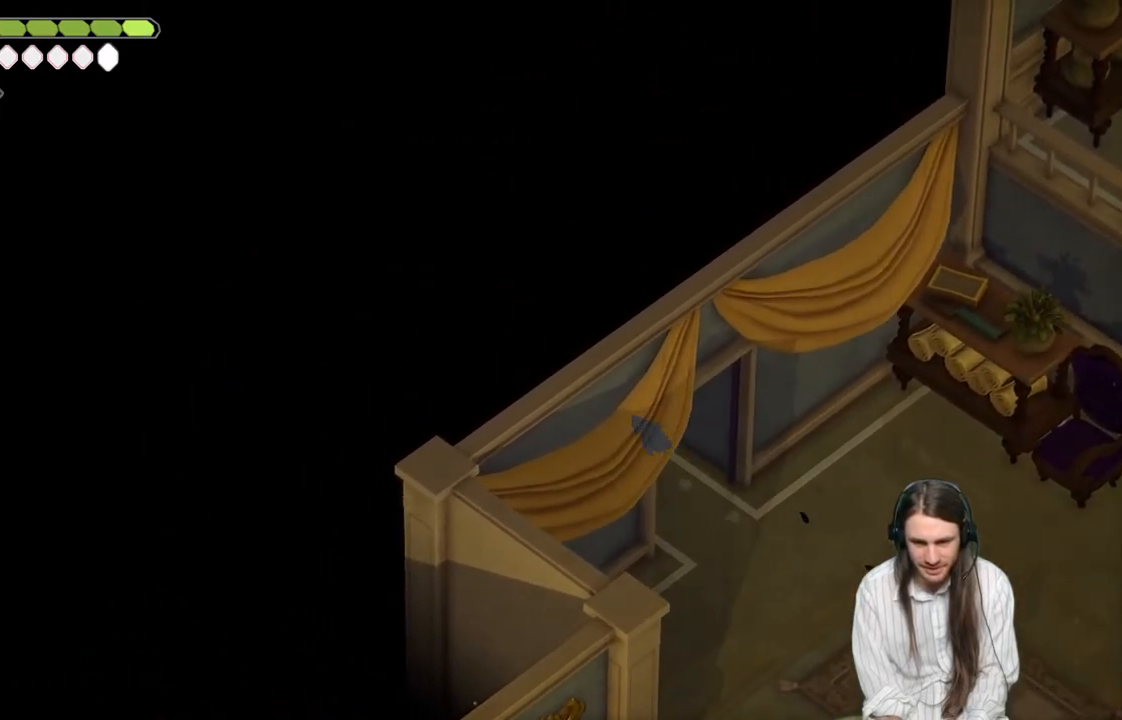
{"buttons": [], "left_stick": "up-left", "right_stick": "up-left", "events": [[133, "B", "up"]]}
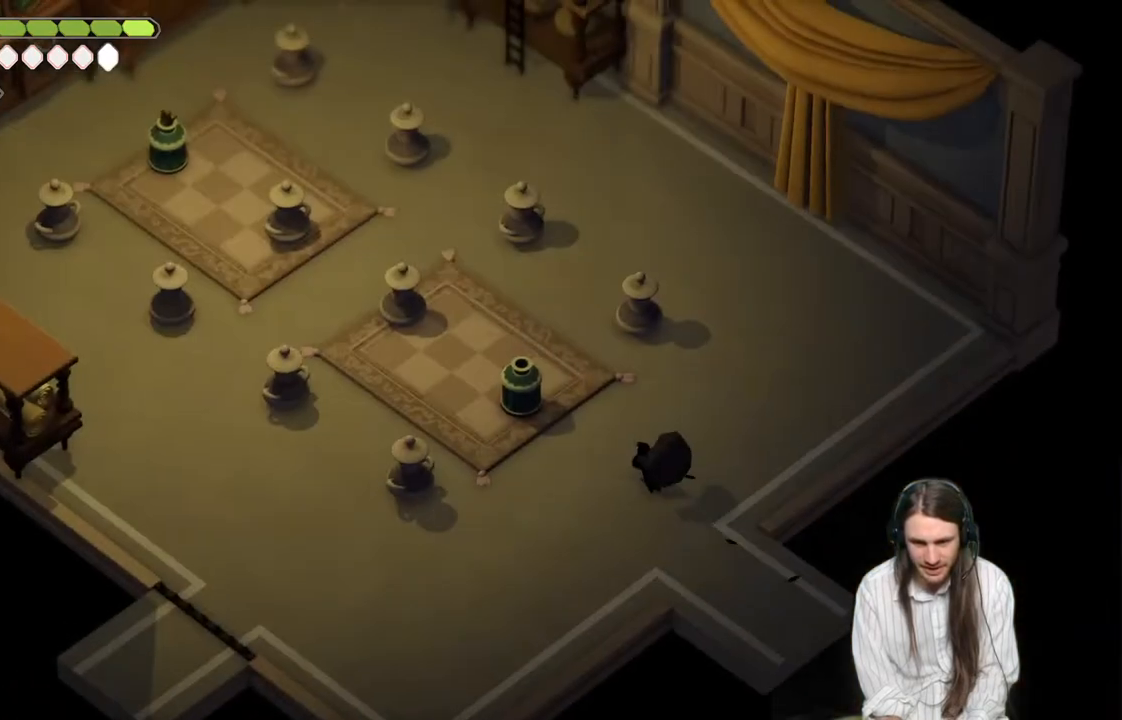
{"buttons": [], "left_stick": "up-left", "right_stick": "center", "events": [[50, "left_stick", "center"], [283, "left_stick", "up-left"], [433, "right_stick", "center"]]}
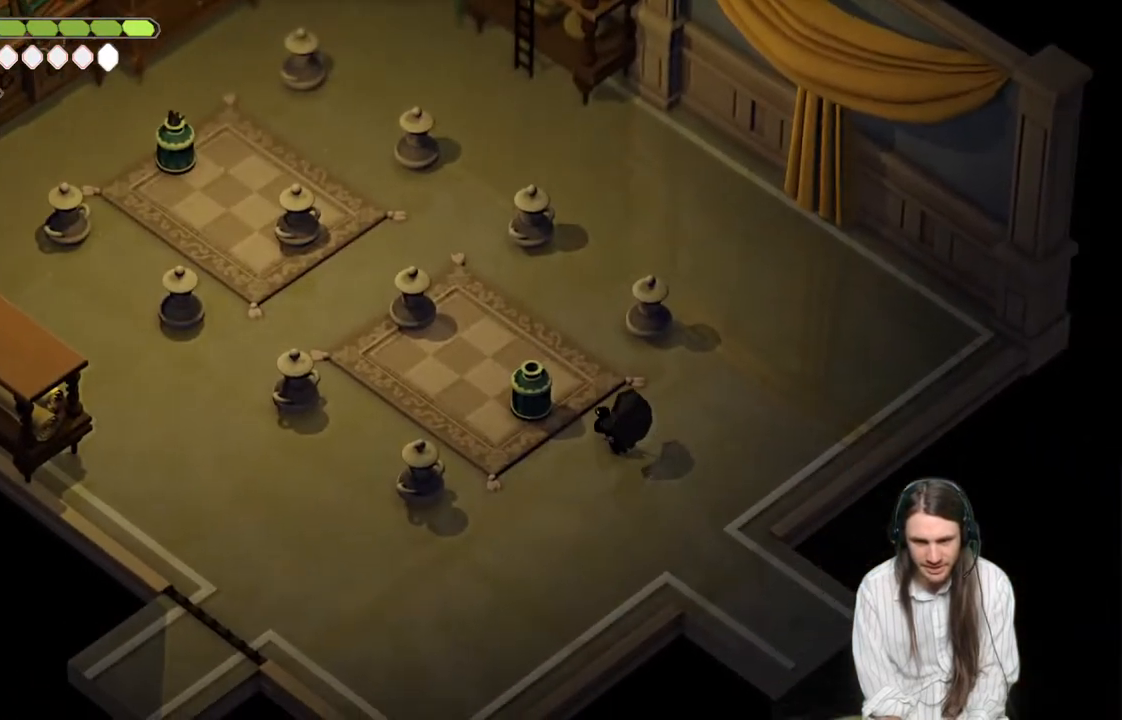
{"buttons": [], "left_stick": "up-right", "right_stick": "center", "events": [[17, "left_stick", "left"], [500, "left_stick", "up-right"]]}
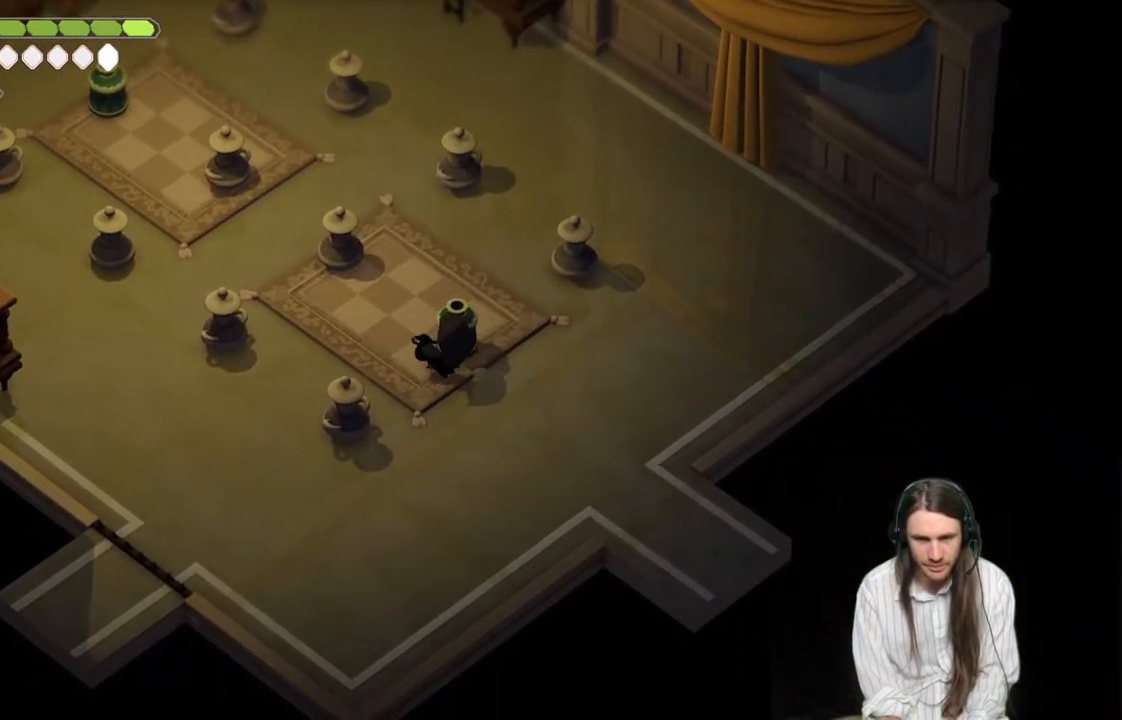
{"buttons": ["L1"], "left_stick": "center", "right_stick": "center", "events": [[100, "left_stick", "center"], [283, "L1", "down"], [383, "L1", "up"], [467, "L1", "down"]]}
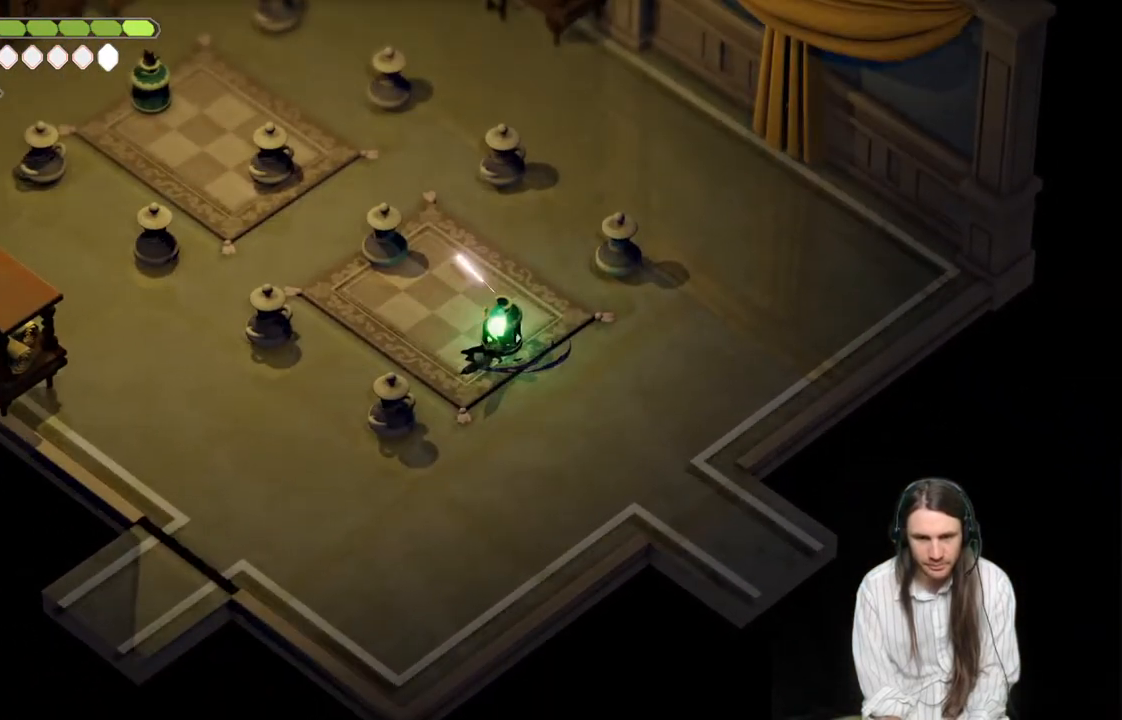
{"buttons": [], "left_stick": "up-right", "right_stick": "center", "events": [[67, "L1", "up"], [150, "L1", "down"], [250, "L1", "up"], [333, "L1", "down"], [333, "left_stick", "up-right"], [467, "L1", "up"]]}
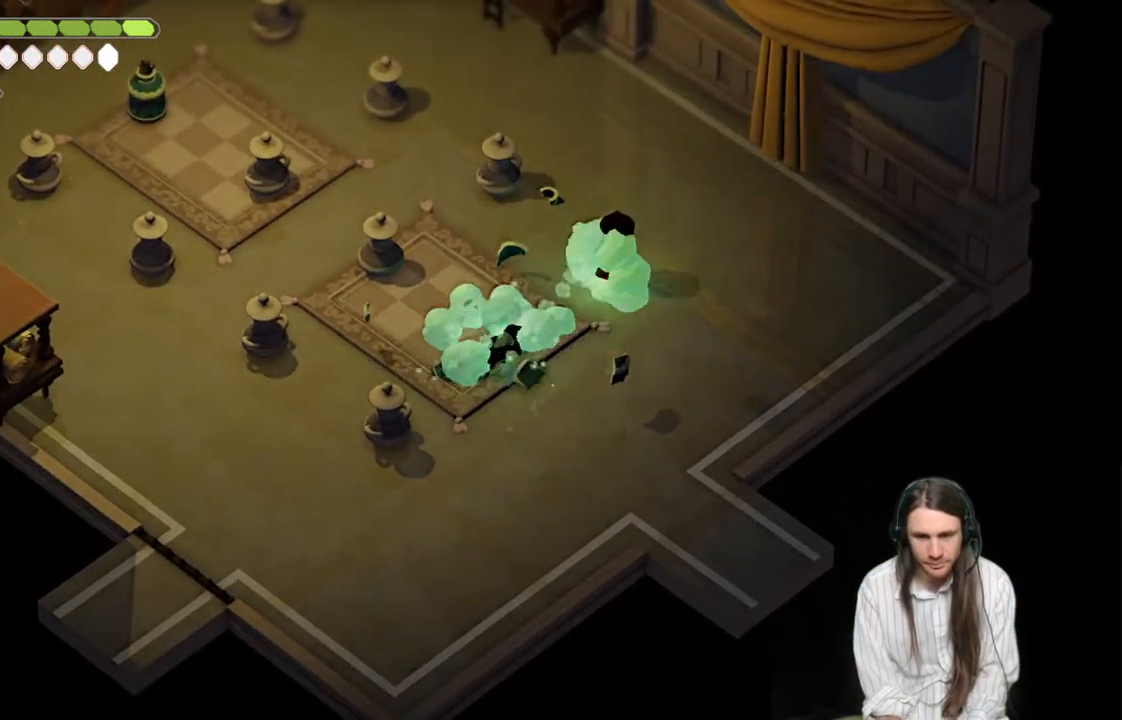
{"buttons": [], "left_stick": "down-right", "right_stick": "center", "events": [[167, "left_stick", "down-right"]]}
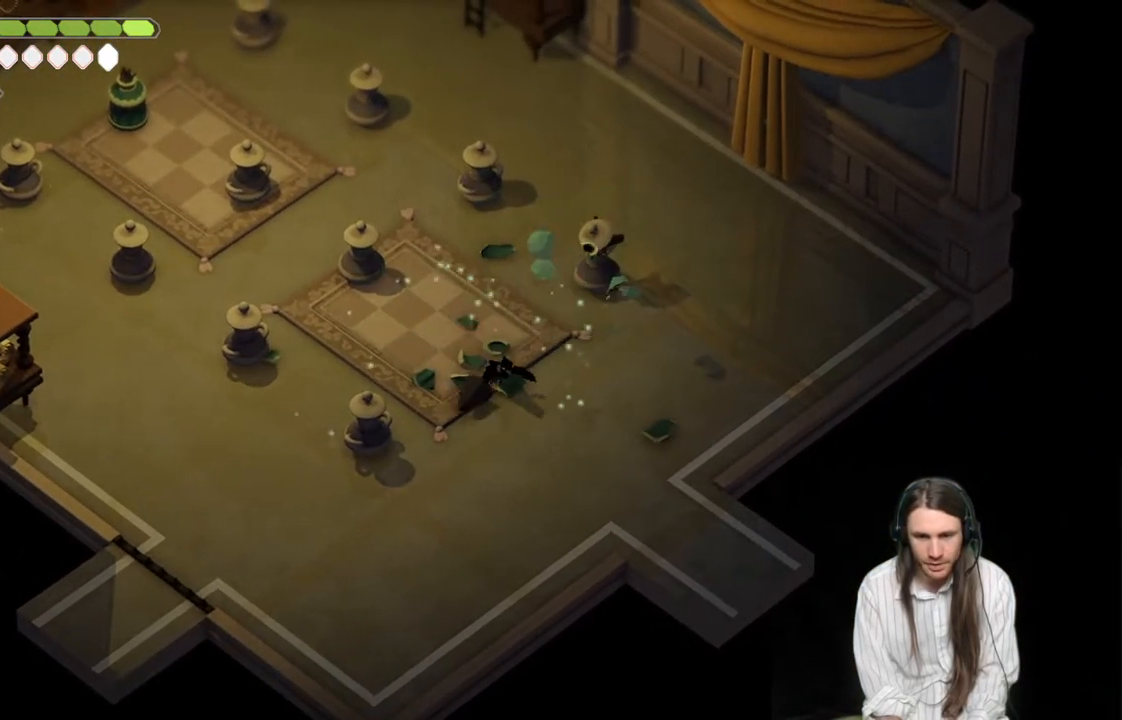
{"buttons": [], "left_stick": "up", "right_stick": "center", "events": [[183, "left_stick", "up-right"], [300, "left_stick", "up"]]}
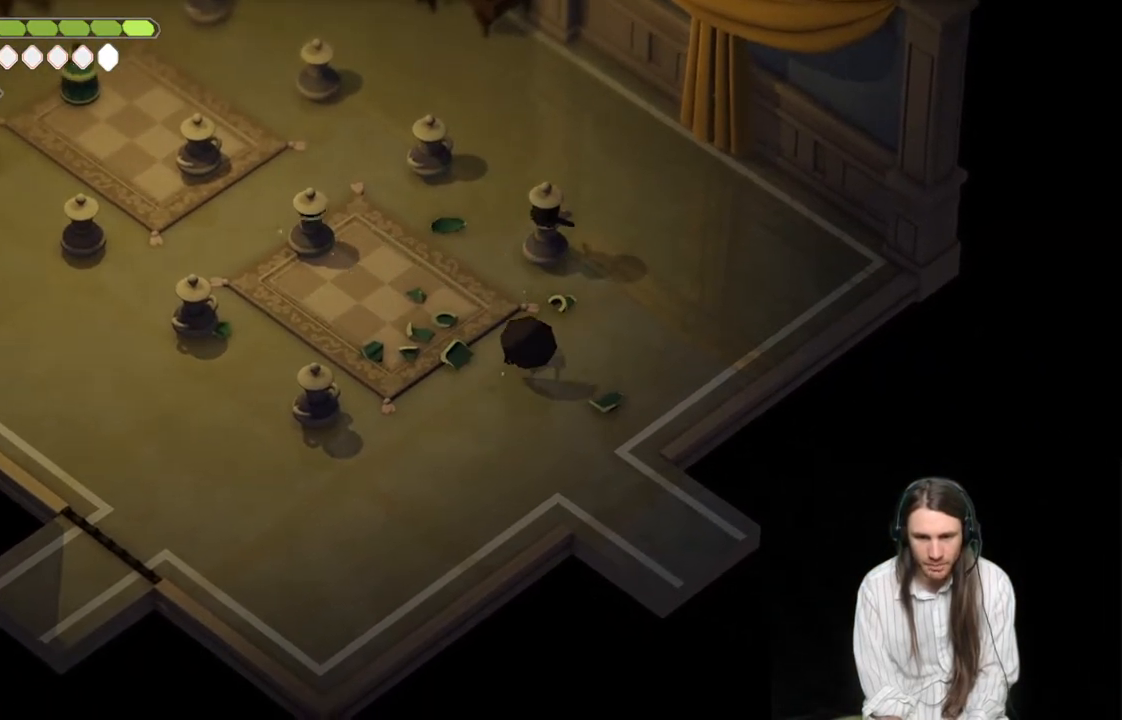
{"buttons": [], "left_stick": "up", "right_stick": "center", "events": [[317, "L1", "down"], [417, "L1", "up"]]}
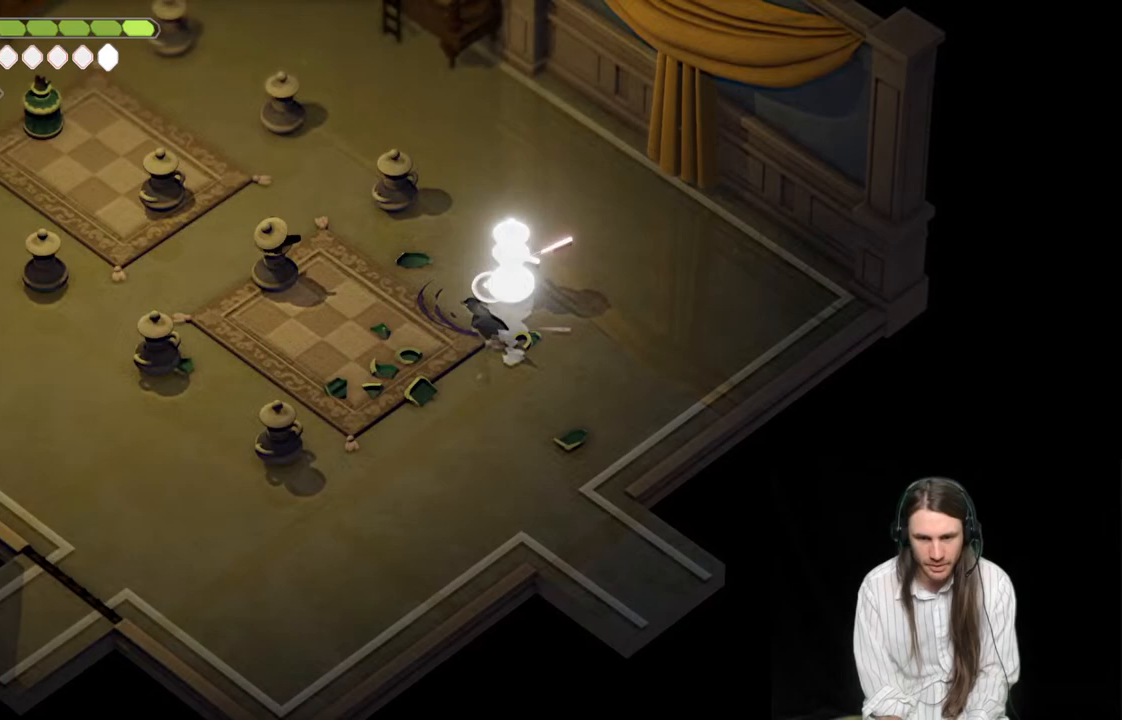
{"buttons": [], "left_stick": "up-right", "right_stick": "center", "events": [[17, "L1", "down"], [150, "L1", "up"], [150, "left_stick", "up-right"], [250, "L1", "down"], [367, "left_stick", "up"], [383, "L1", "up"], [500, "left_stick", "up-right"]]}
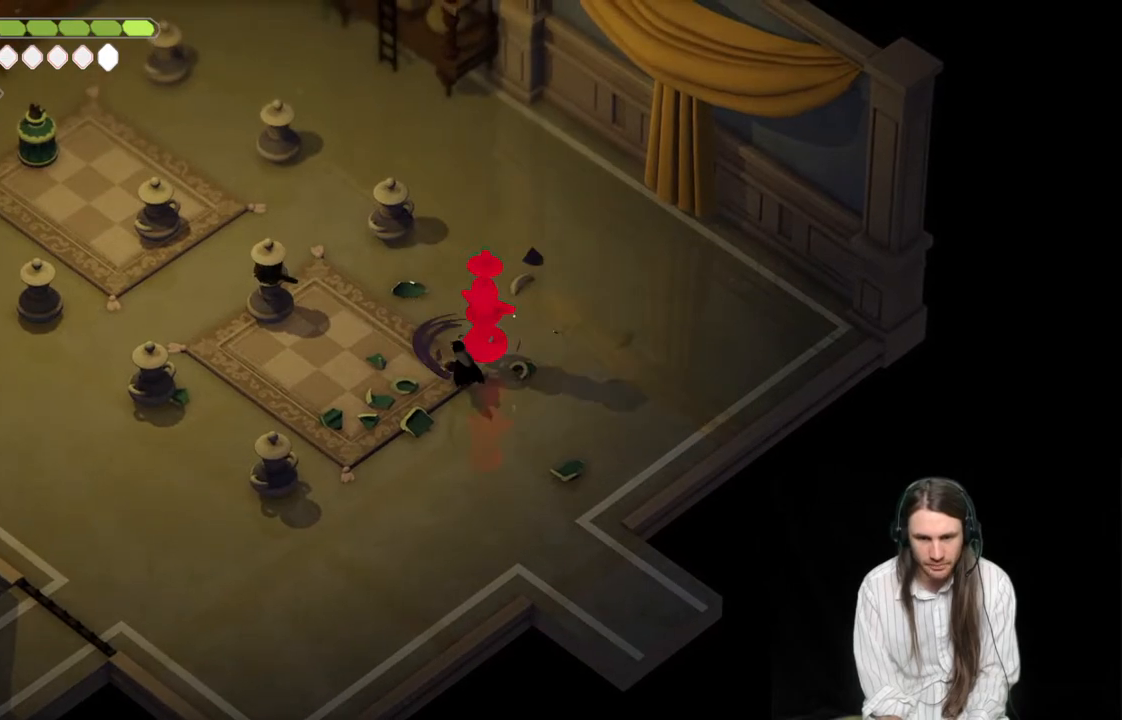
{"buttons": [], "left_stick": "down-left", "right_stick": "center", "events": [[33, "left_stick", "up"], [67, "left_stick", "down-right"], [183, "left_stick", "down"], [267, "B", "down"], [467, "B", "up"], [467, "left_stick", "down-left"]]}
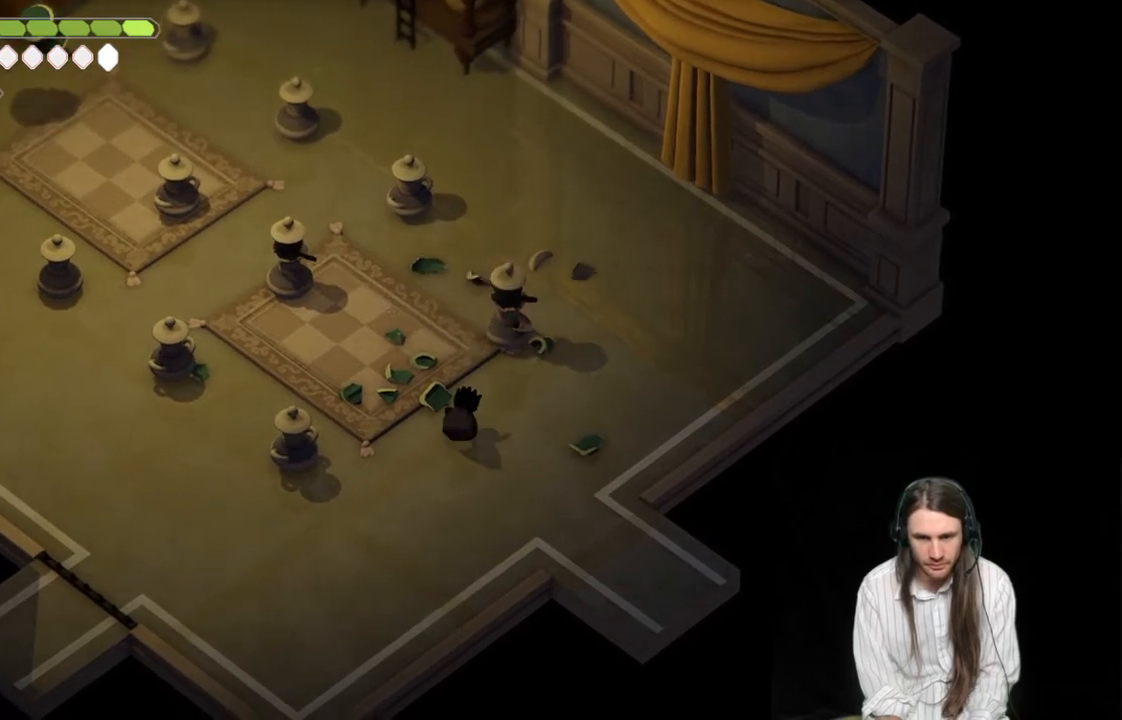
{"buttons": [], "left_stick": "down-left", "right_stick": "center", "events": []}
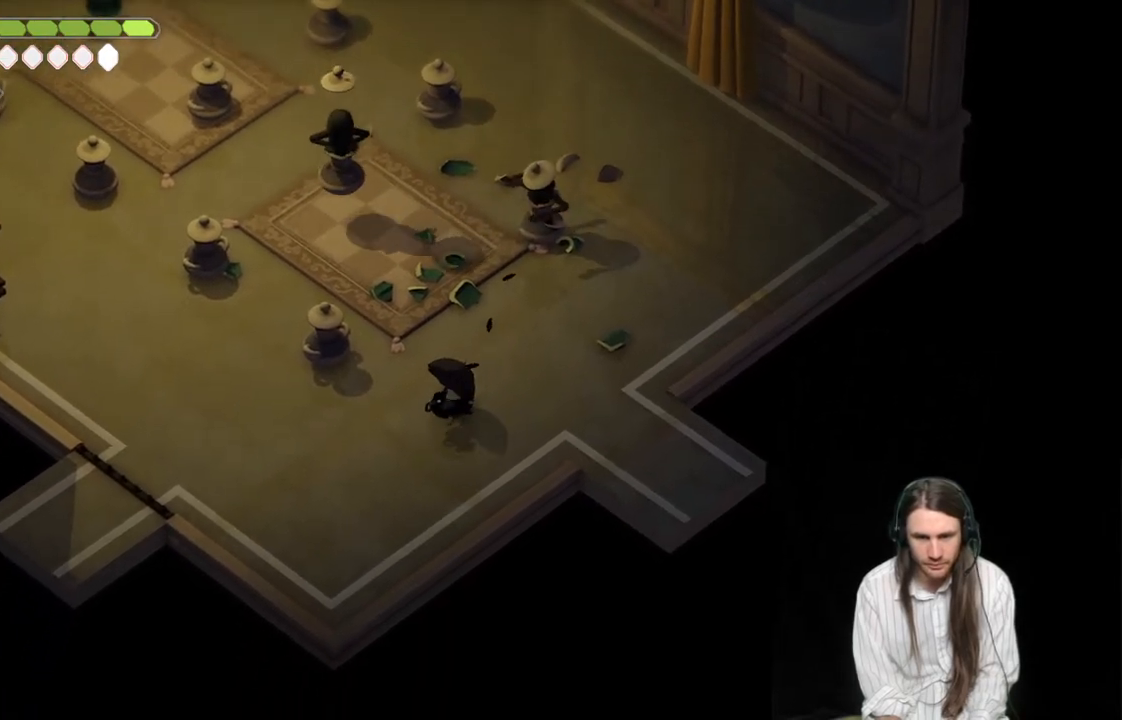
{"buttons": [], "left_stick": "down-left", "right_stick": "center", "events": [[33, "left_stick", "down"], [183, "left_stick", "down-left"]]}
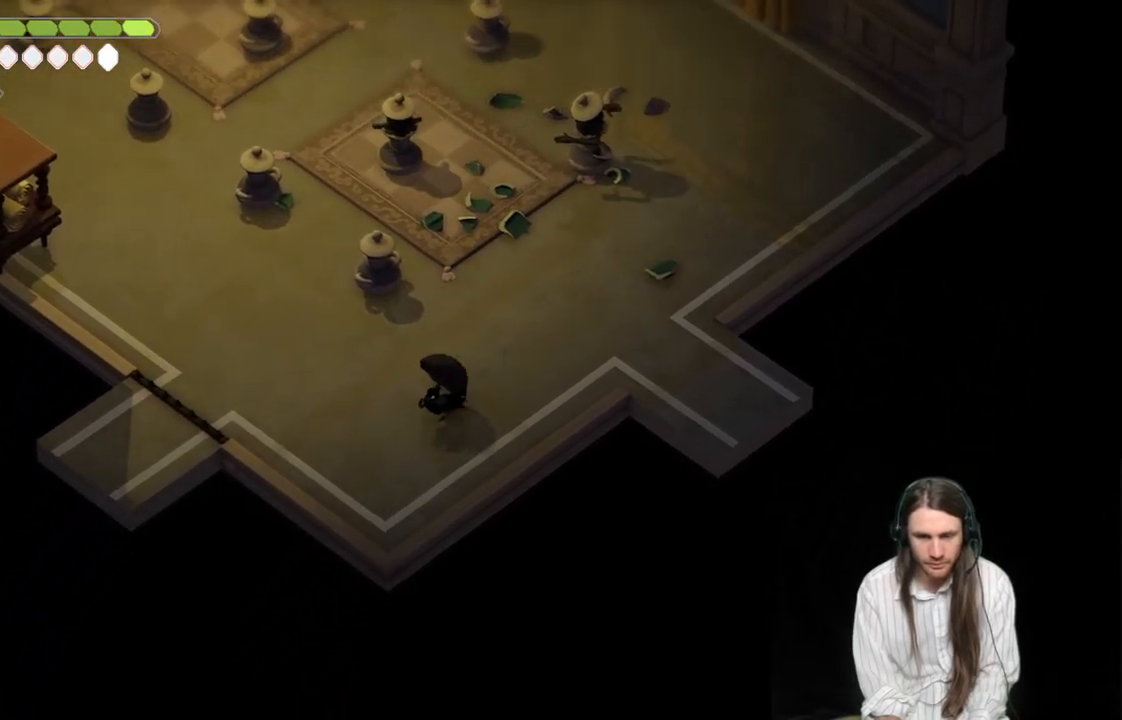
{"buttons": [], "left_stick": "left", "right_stick": "center", "events": [[83, "left_stick", "left"]]}
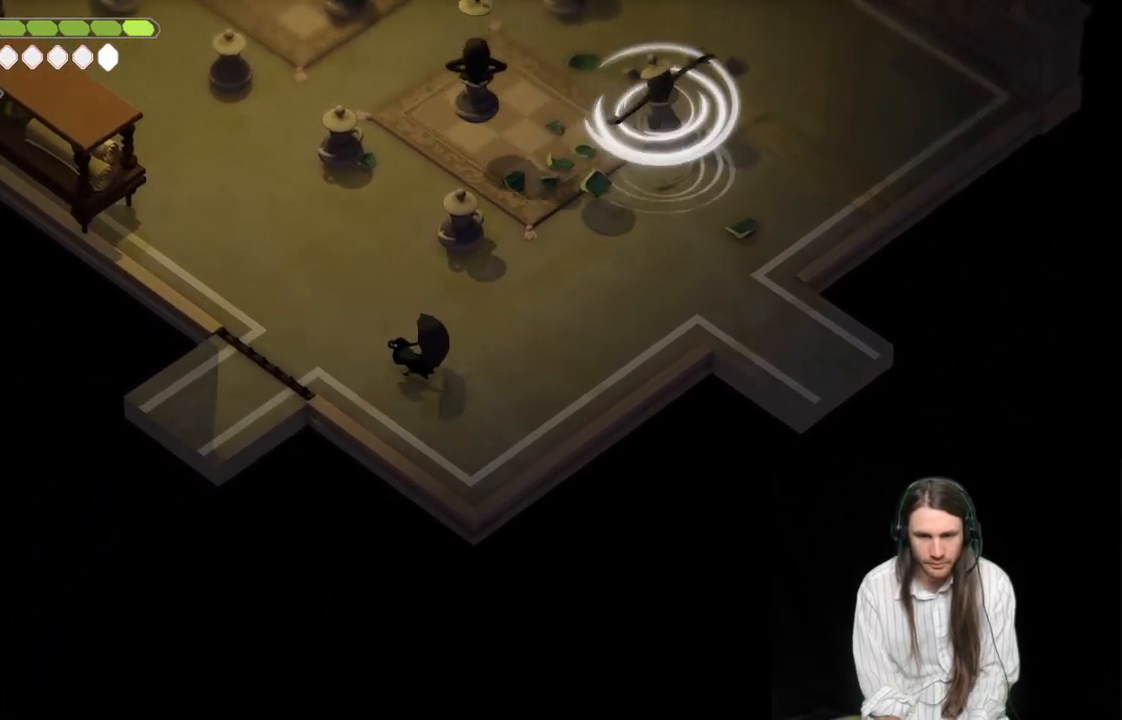
{"buttons": ["L2", "R2"], "left_stick": "up", "right_stick": "center", "events": [[317, "left_stick", "up"], [333, "L2", "down"], [333, "R2", "down"]]}
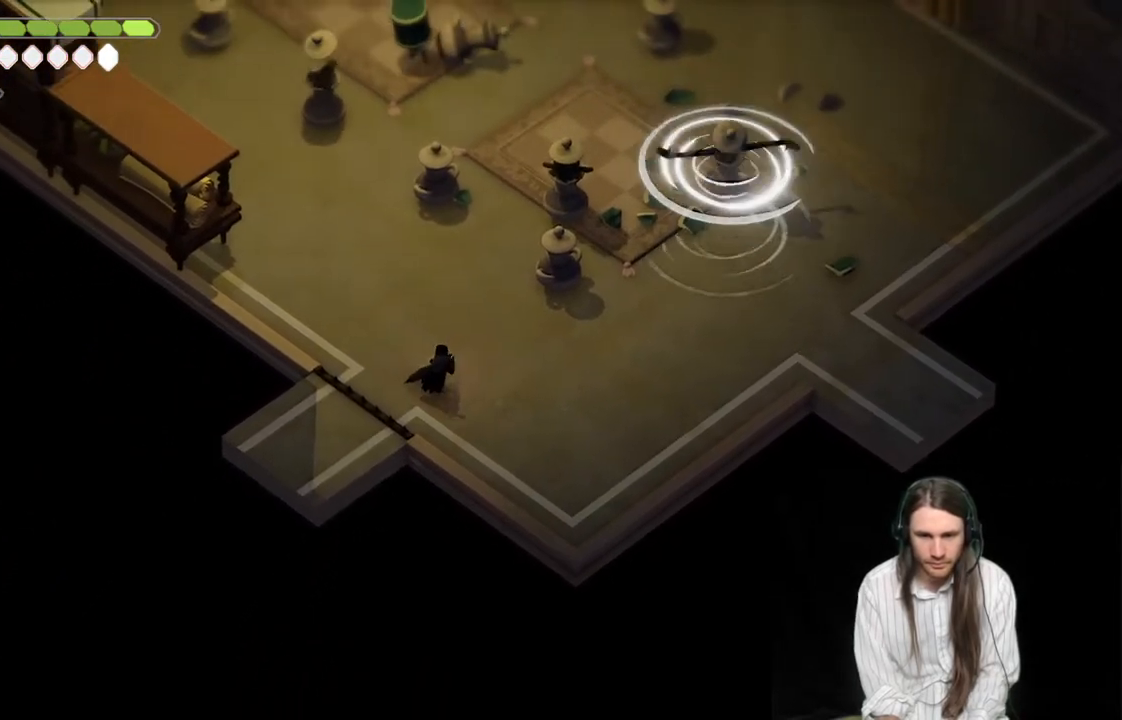
{"buttons": ["L2", "R2"], "left_stick": "up", "right_stick": "center", "events": []}
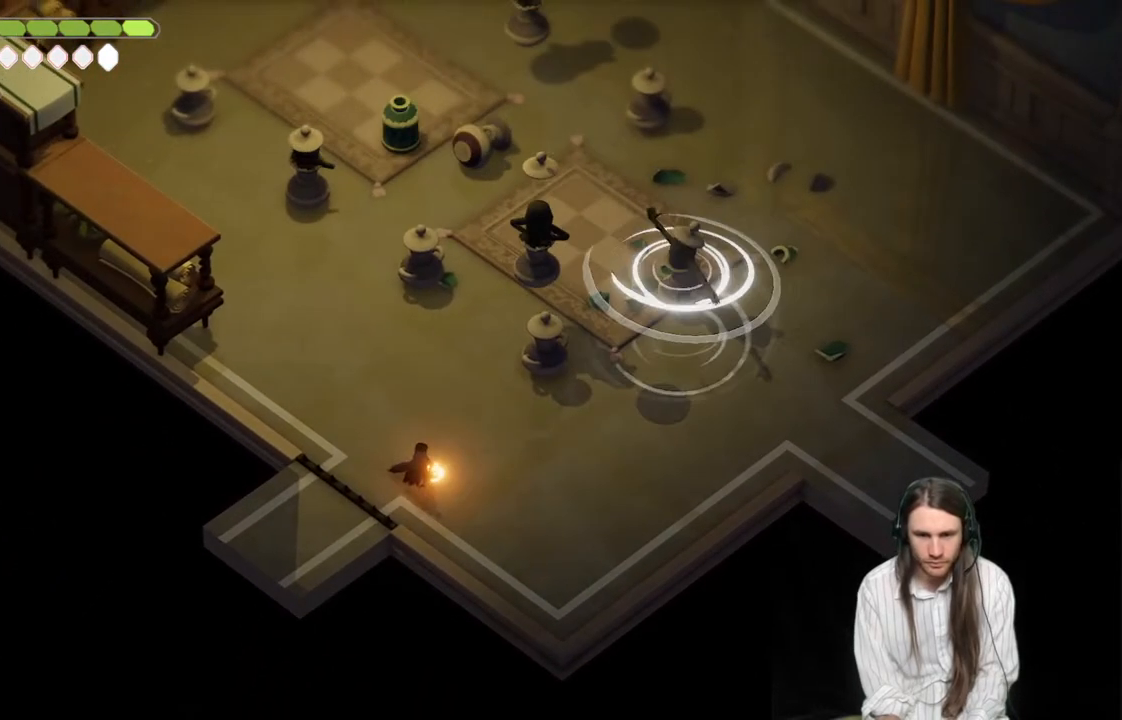
{"buttons": [], "left_stick": "up-left", "right_stick": "center", "events": [[100, "R2", "up"], [300, "L2", "up"], [450, "left_stick", "up-left"]]}
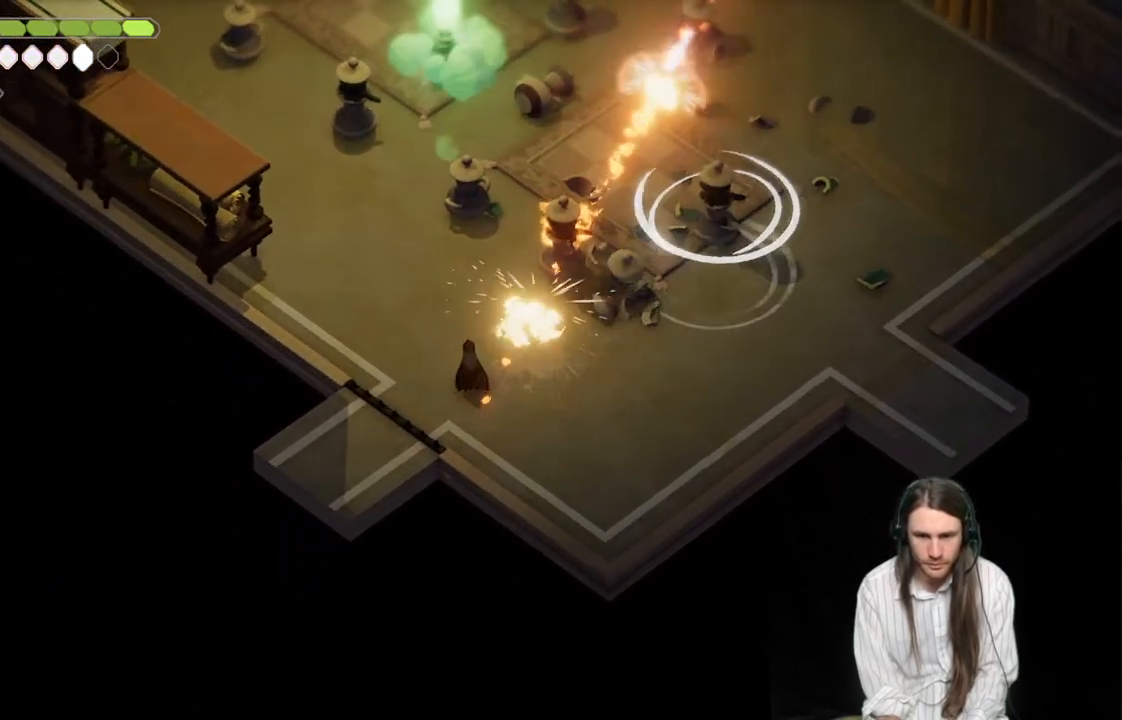
{"buttons": [], "left_stick": "up-left", "right_stick": "center", "events": []}
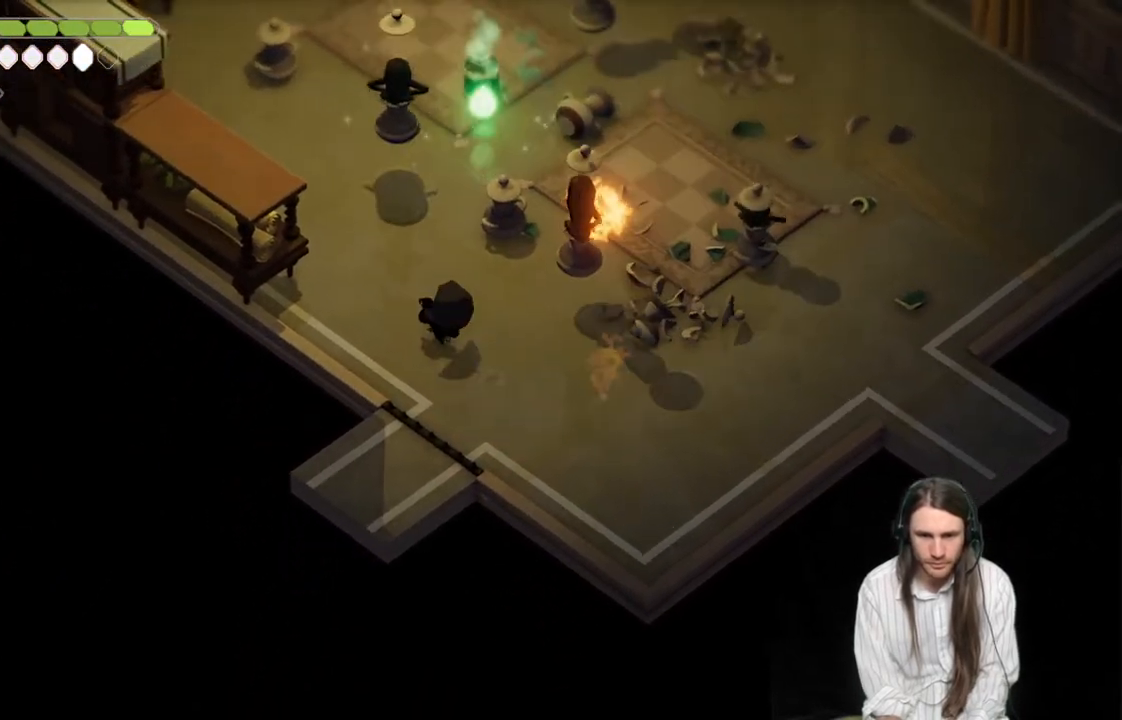
{"buttons": ["B"], "left_stick": "up-left", "right_stick": "center", "events": [[317, "B", "down"]]}
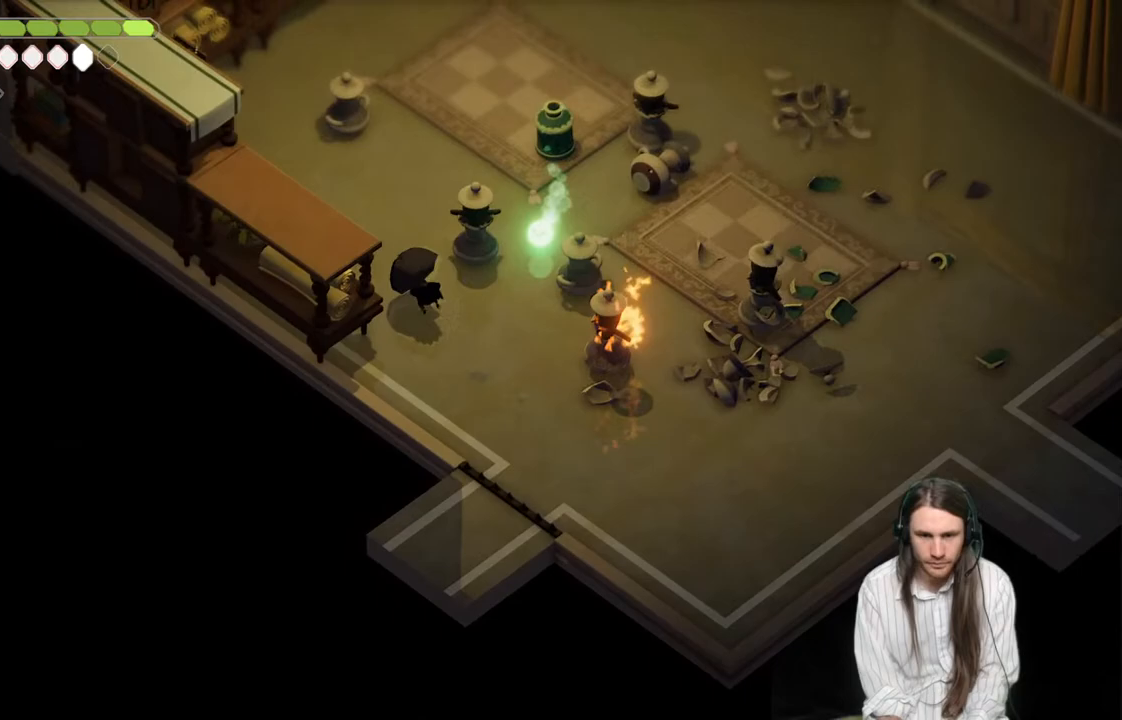
{"buttons": [], "left_stick": "up", "right_stick": "center", "events": [[50, "B", "up"], [167, "left_stick", "up"]]}
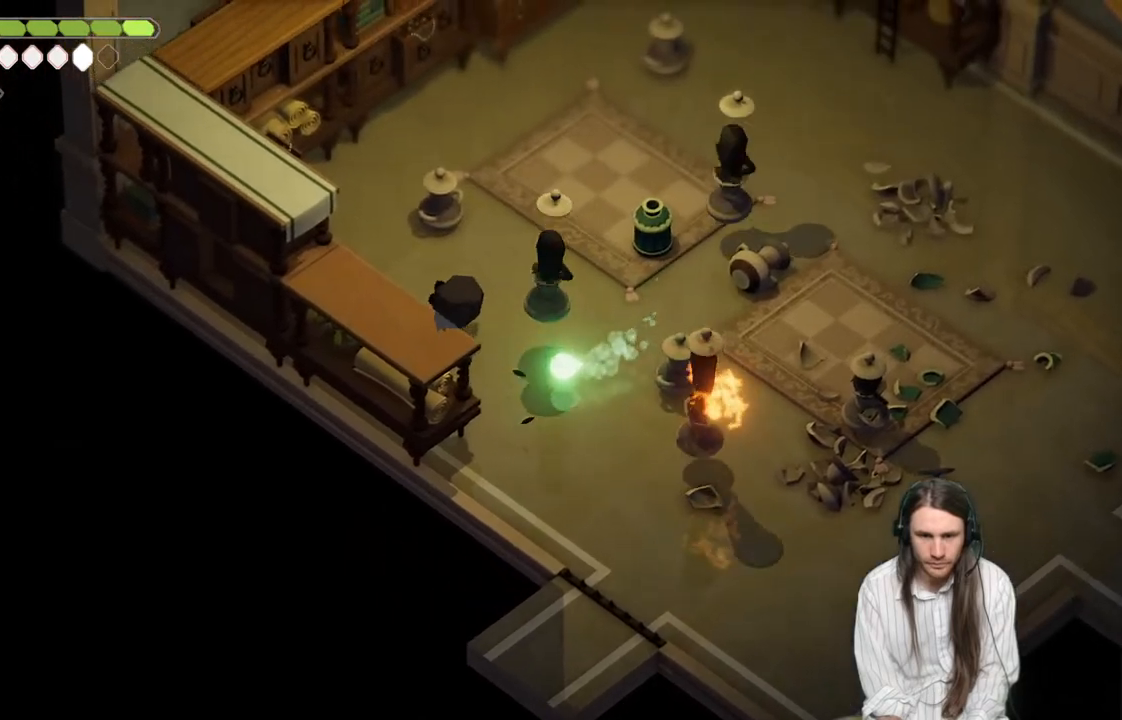
{"buttons": [], "left_stick": "up", "right_stick": "center", "events": [[117, "left_stick", "right"], [217, "L1", "down"], [350, "L1", "up"], [483, "left_stick", "up"]]}
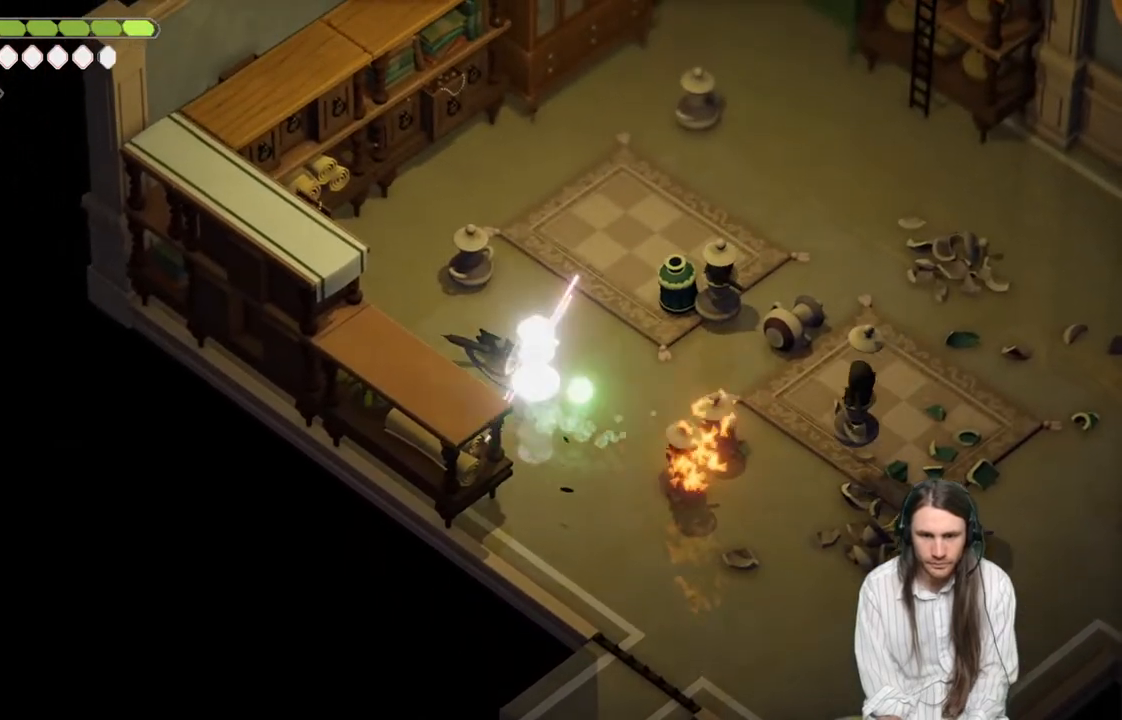
{"buttons": [], "left_stick": "up", "right_stick": "center", "events": [[267, "B", "down"], [483, "B", "up"]]}
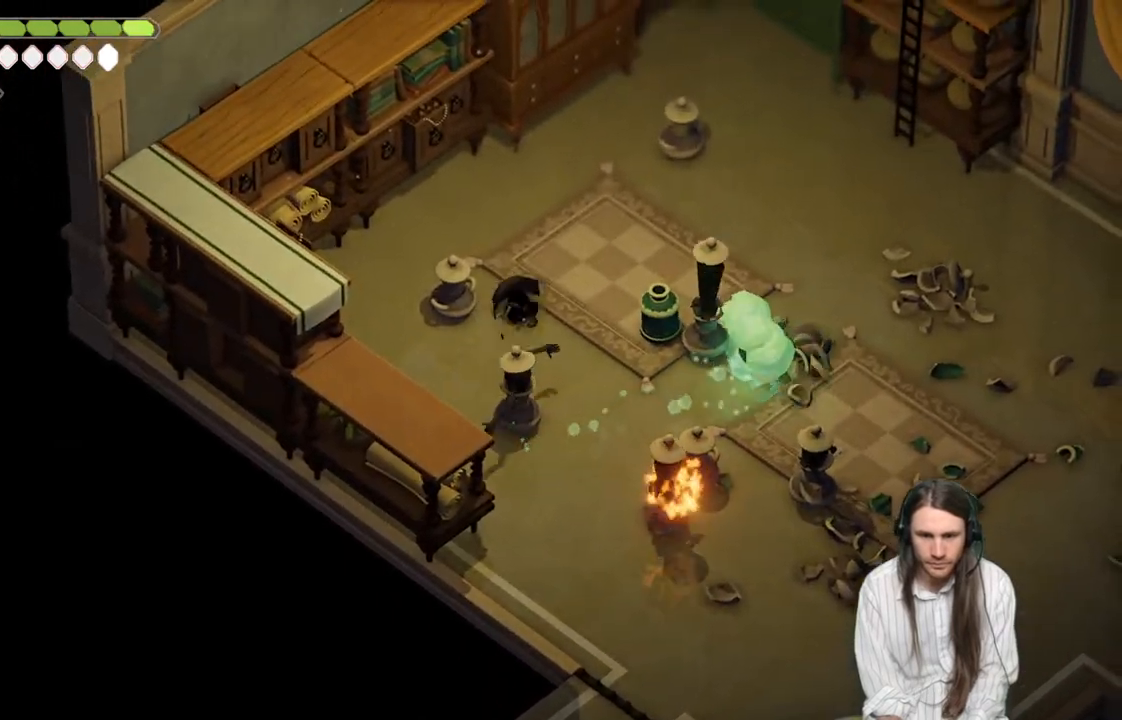
{"buttons": [], "left_stick": "up", "right_stick": "center", "events": []}
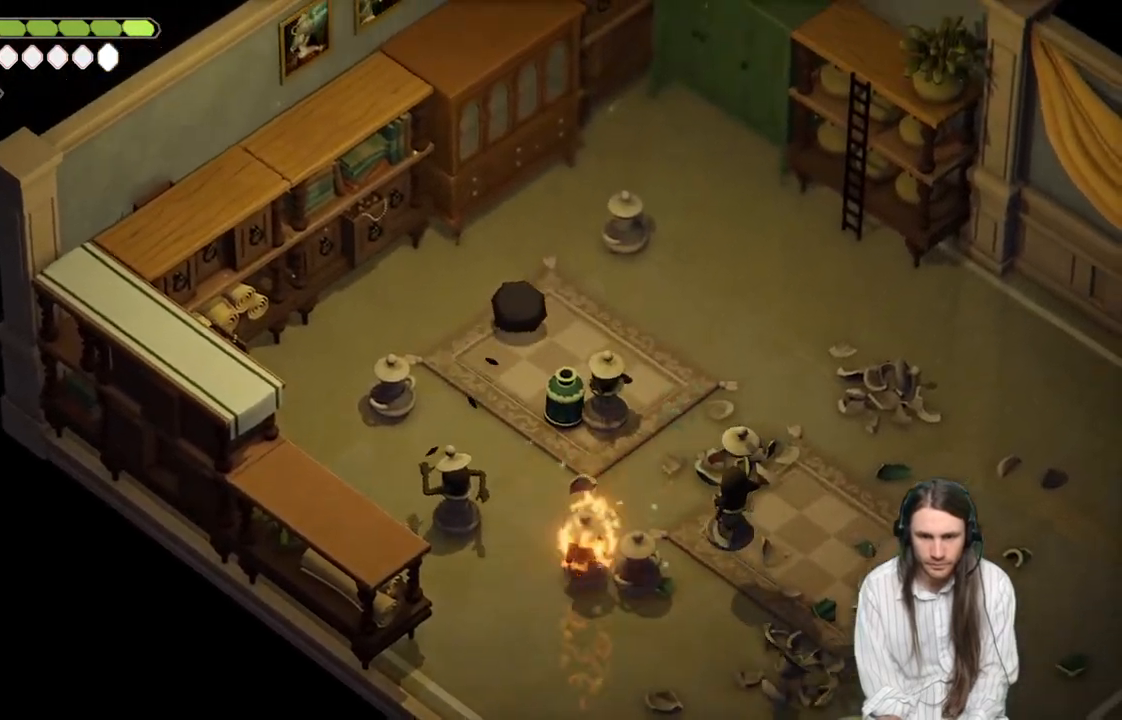
{"buttons": [], "left_stick": "up", "right_stick": "center", "events": []}
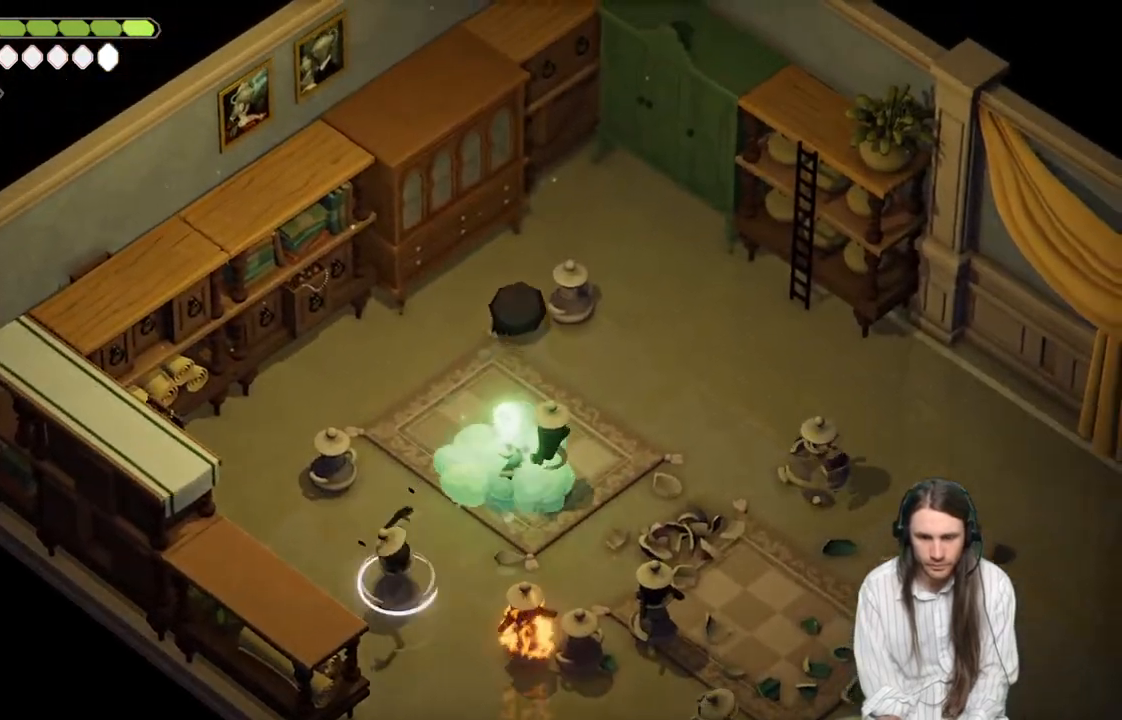
{"buttons": [], "left_stick": "up-right", "right_stick": "center", "events": [[300, "left_stick", "up-right"]]}